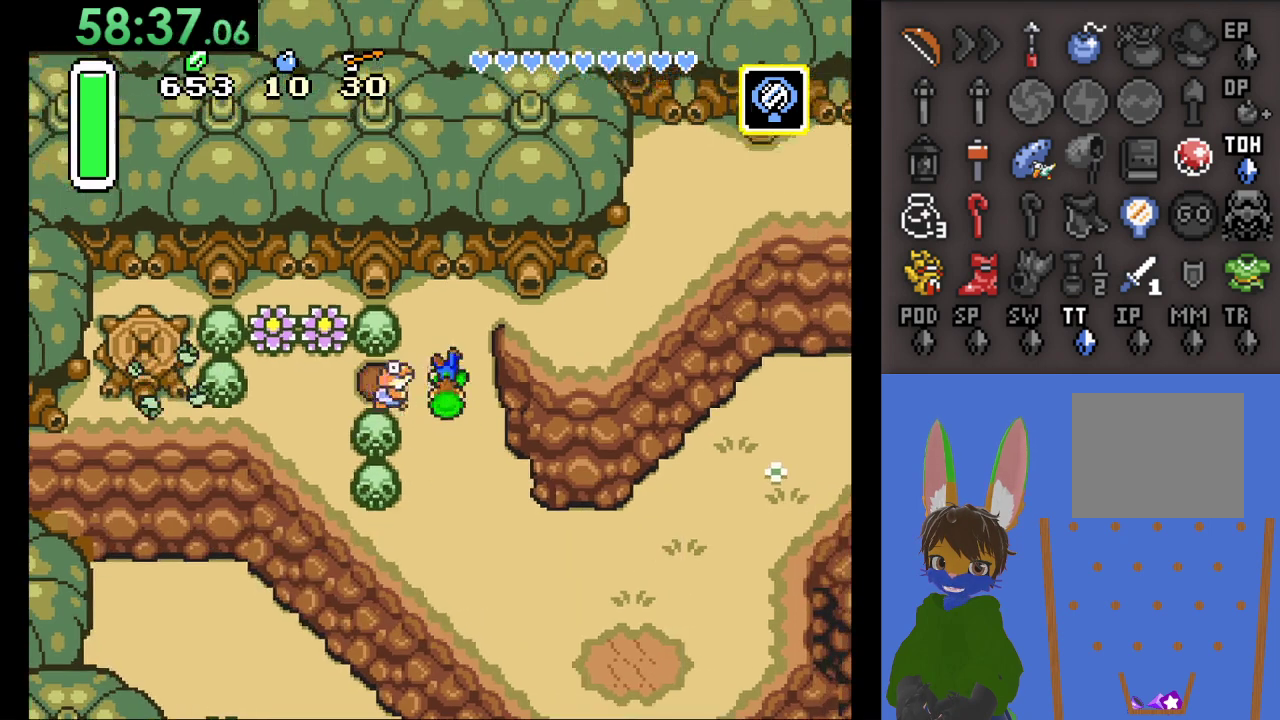
Gameplay with a controller (PlayStation layout); each line is a JSON object with the inputs held at the frame after it. "events" lists button and stick changes between this image and that frame as [ms after this image, input, new state], when the widget could be followed in between. Not read: START.
{"buttons": [], "left_stick": "right", "right_stick": "center", "events": [[100, "left_stick", "up"], [200, "left_stick", "up-right"], [333, "left_stick", "right"]]}
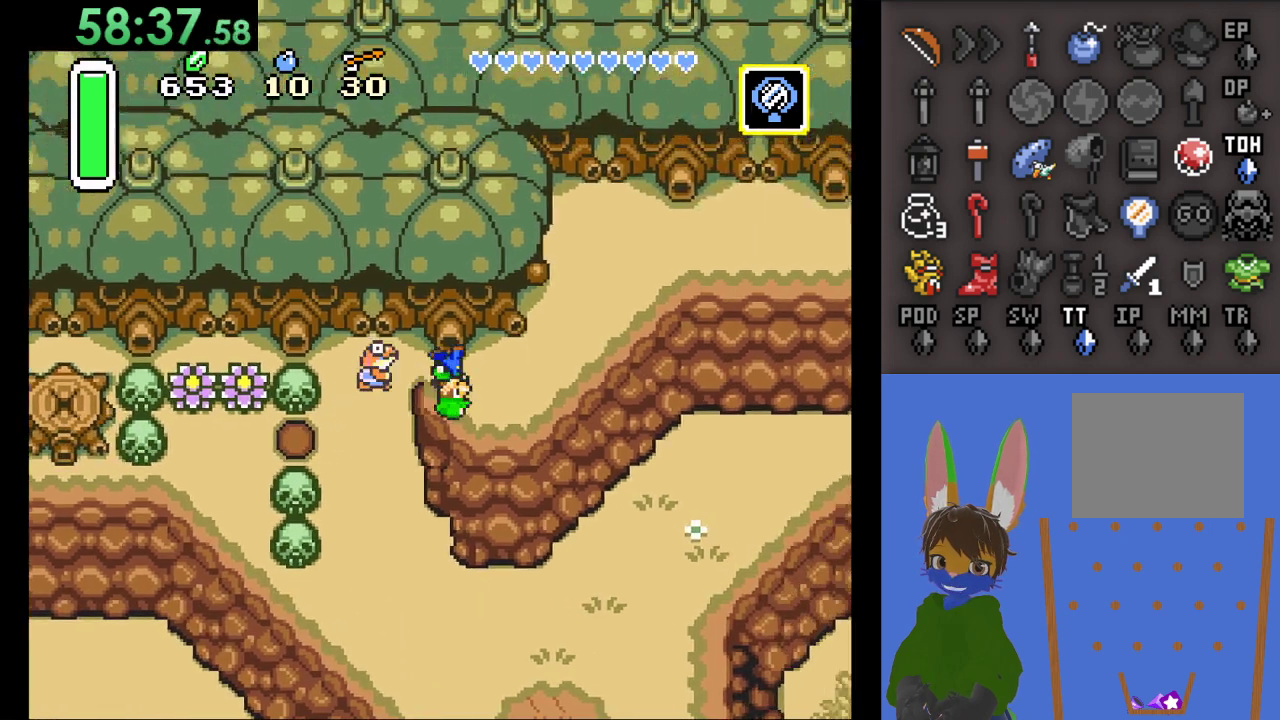
{"buttons": [], "left_stick": "up-right", "right_stick": "center", "events": [[233, "left_stick", "up-right"]]}
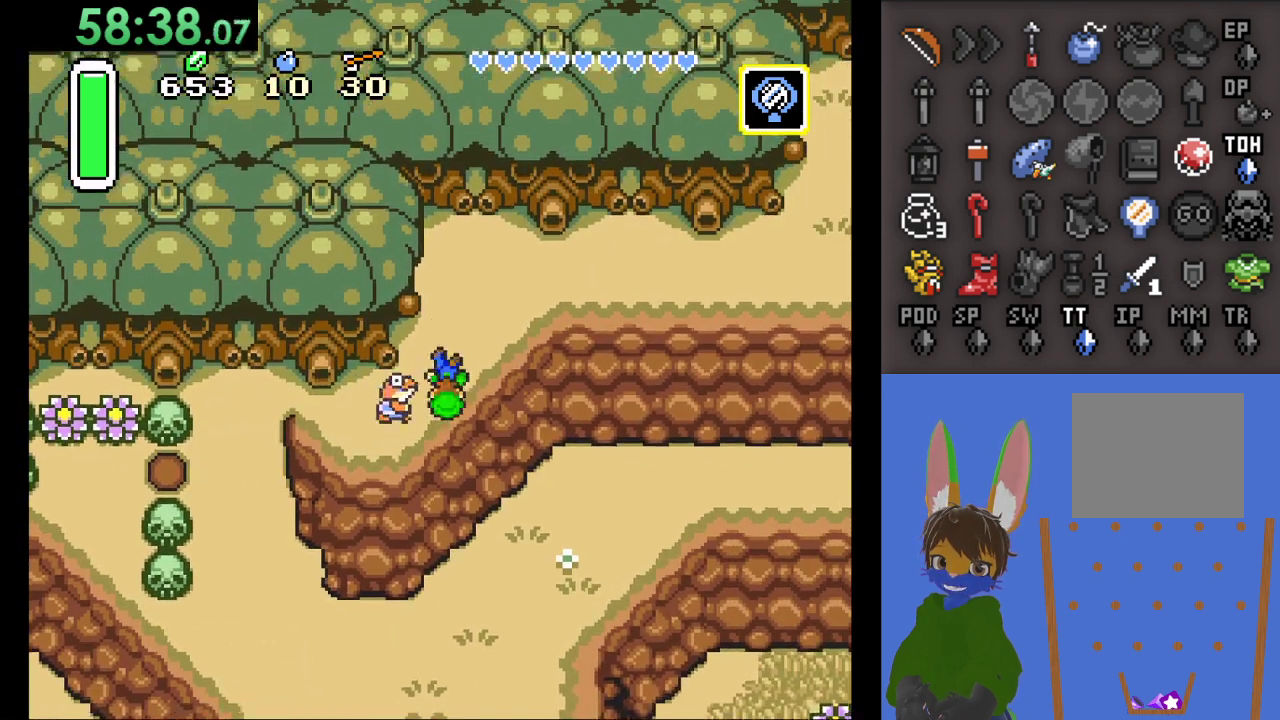
{"buttons": ["CIRCLE"], "left_stick": "right", "right_stick": "center", "events": [[33, "left_stick", "up"], [433, "left_stick", "right"], [500, "CIRCLE", "down"]]}
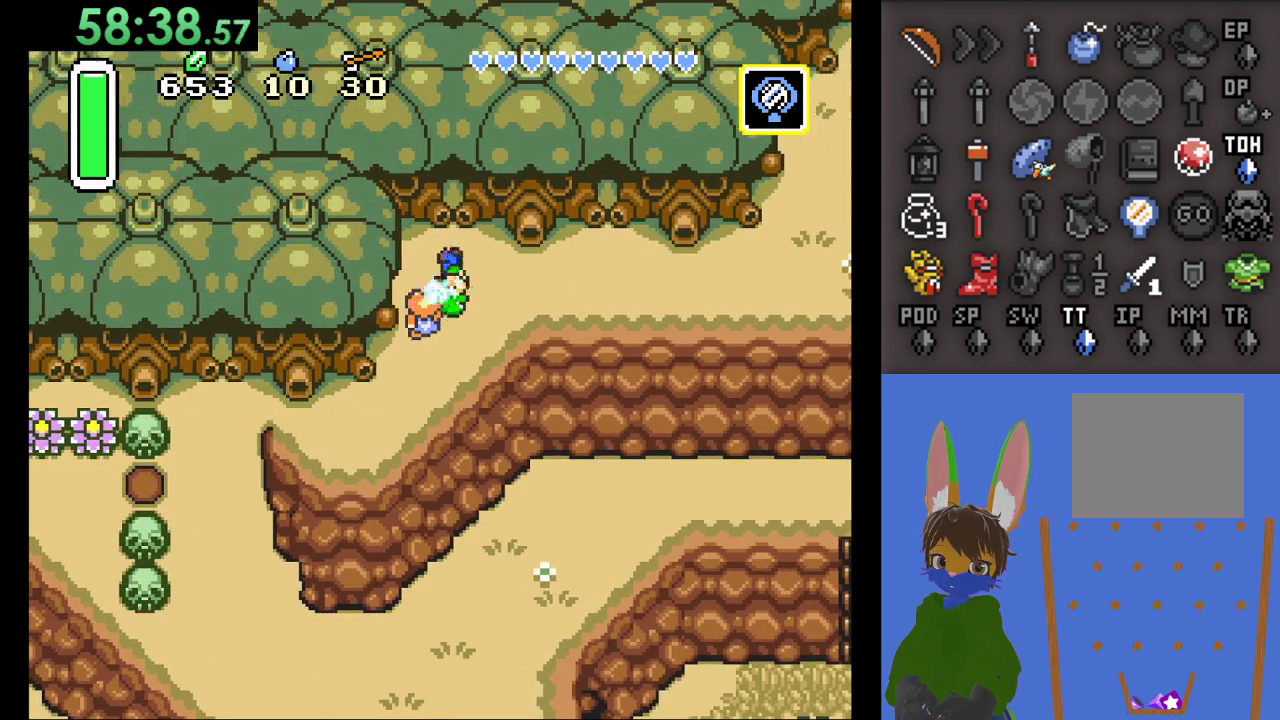
{"buttons": ["CIRCLE"], "left_stick": "right", "right_stick": "center", "events": []}
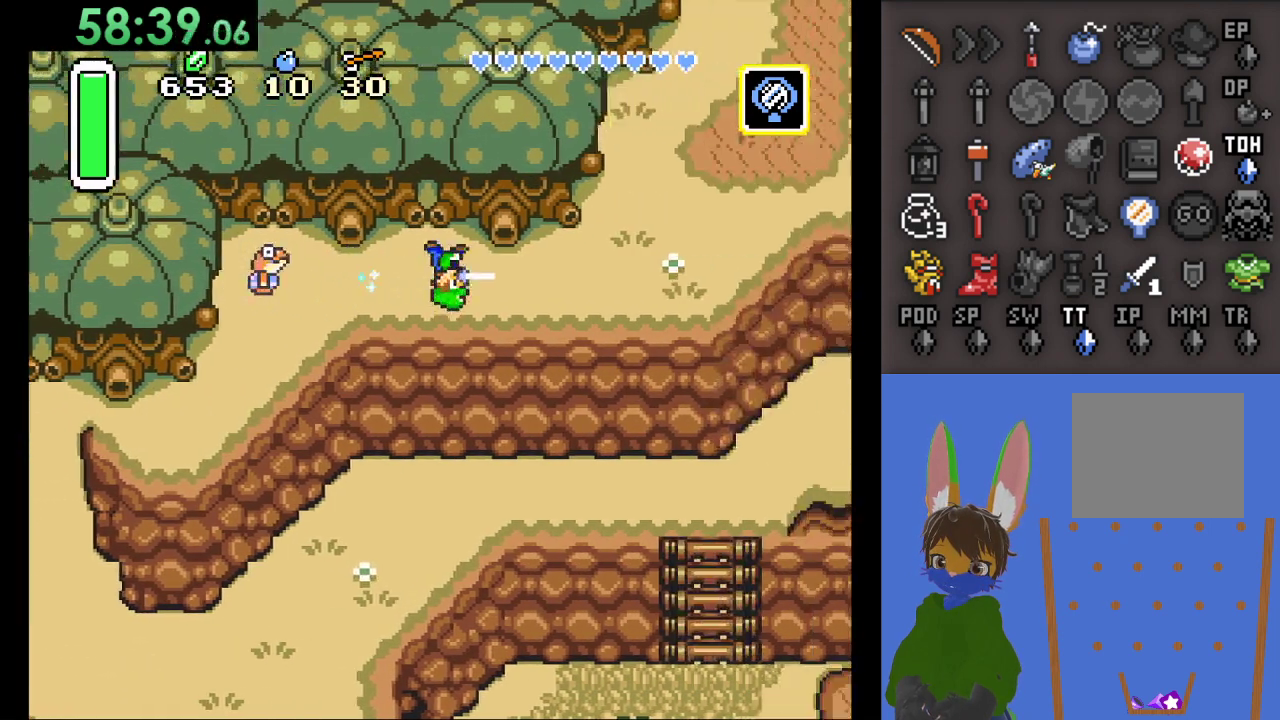
{"buttons": [], "left_stick": "up-right", "right_stick": "center", "events": [[267, "left_stick", "up-right"], [367, "CIRCLE", "up"]]}
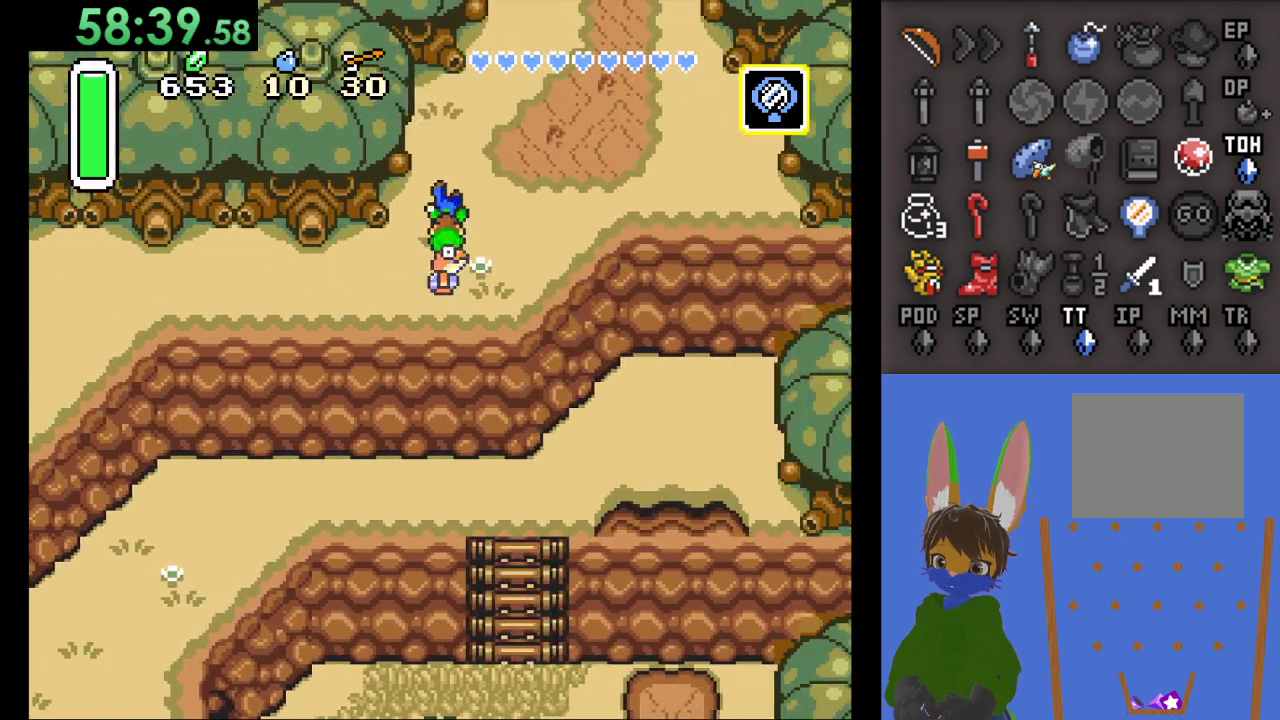
{"buttons": [], "left_stick": "up-right", "right_stick": "center", "events": []}
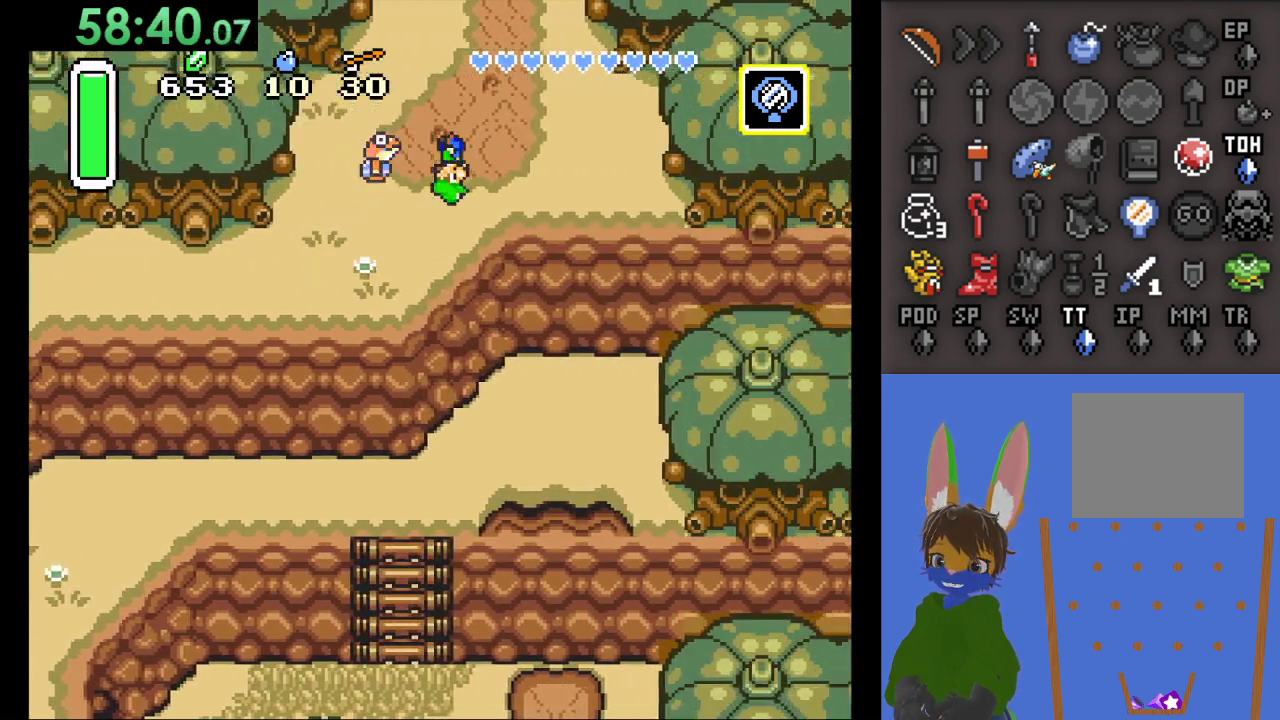
{"buttons": [], "left_stick": "up-right", "right_stick": "center", "events": []}
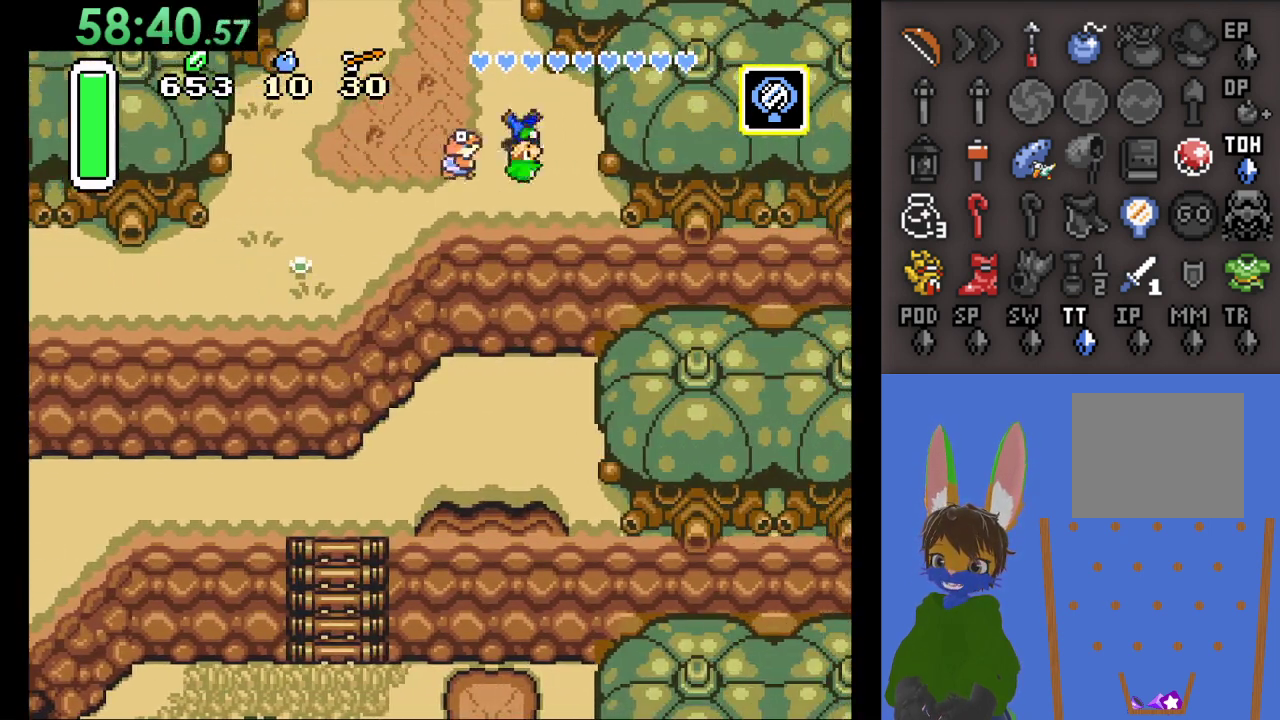
{"buttons": [], "left_stick": "up-right", "right_stick": "center", "events": []}
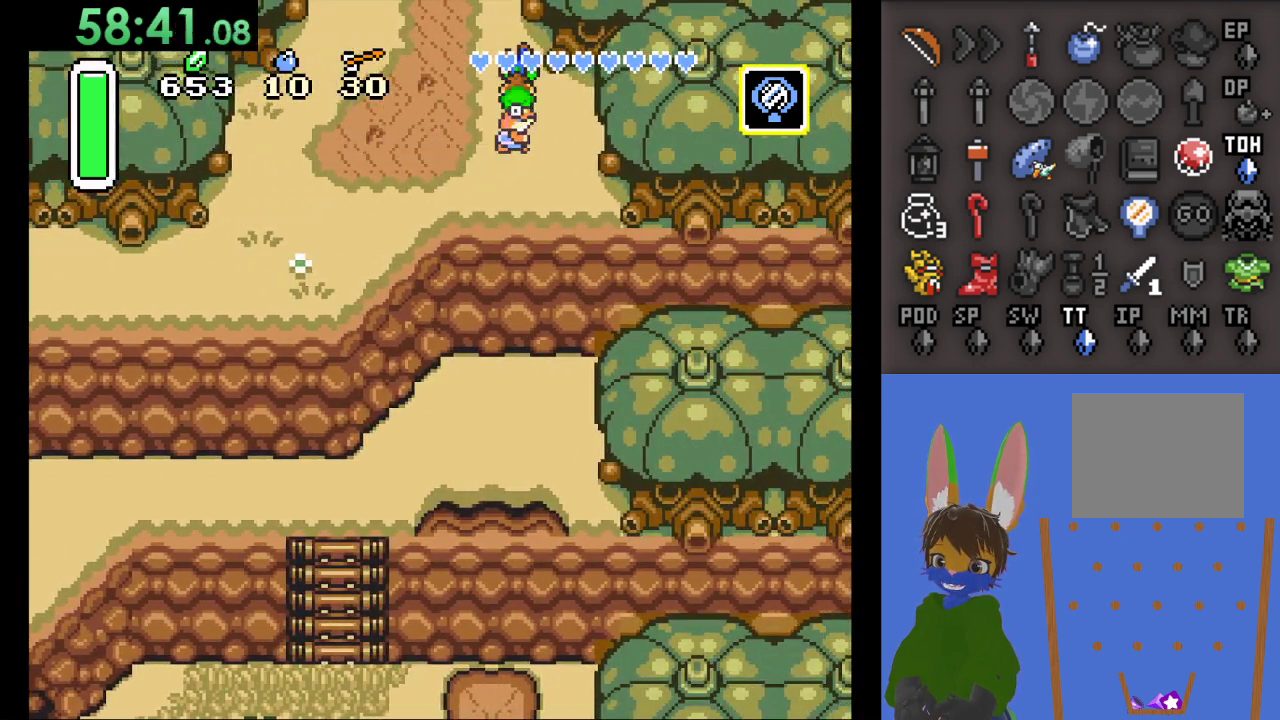
{"buttons": [], "left_stick": "up", "right_stick": "center", "events": [[100, "left_stick", "up"]]}
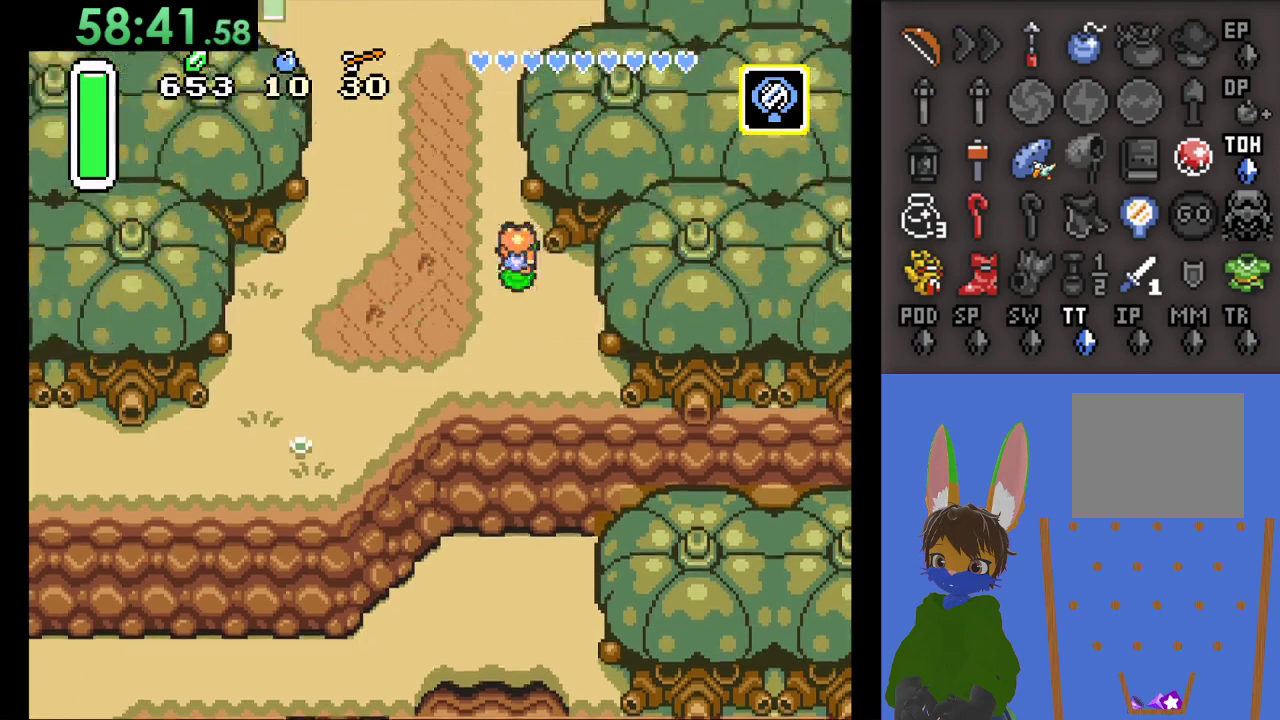
{"buttons": [], "left_stick": "up", "right_stick": "center", "events": []}
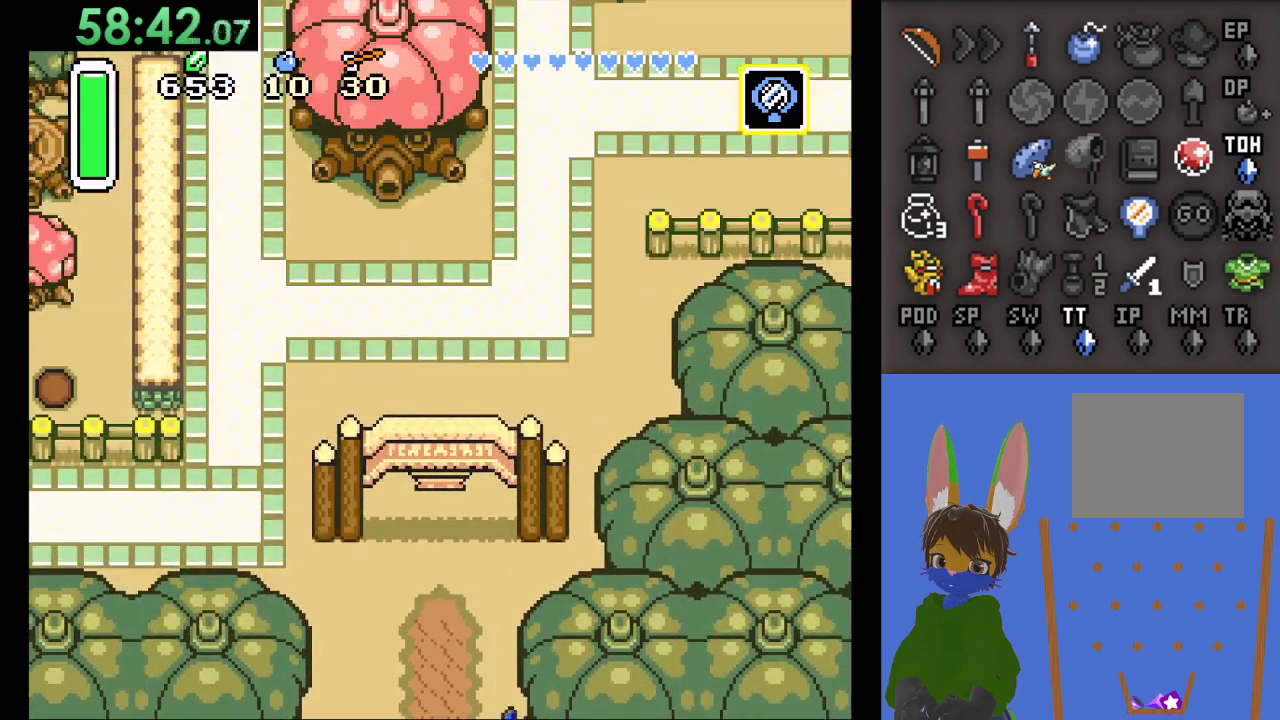
{"buttons": ["CIRCLE"], "left_stick": "up", "right_stick": "center", "events": [[67, "left_stick", "up-left"], [433, "CIRCLE", "down"], [433, "left_stick", "up"]]}
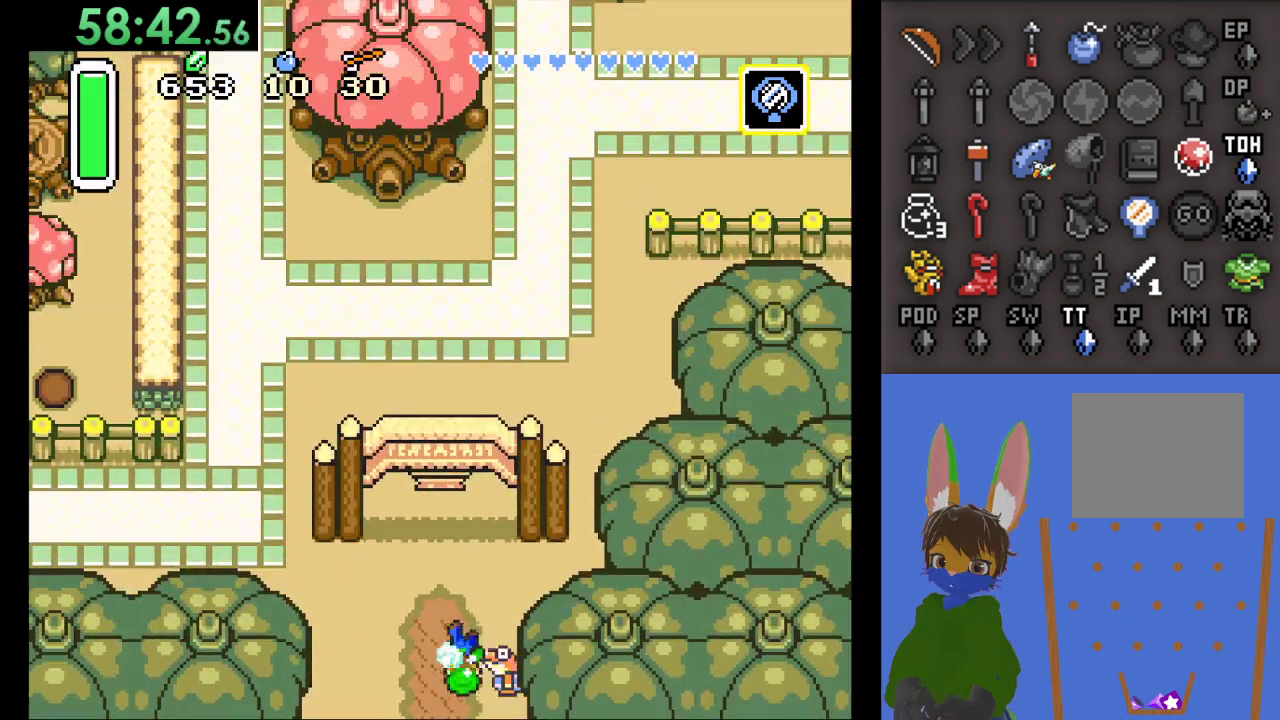
{"buttons": ["CIRCLE"], "left_stick": "up", "right_stick": "center", "events": []}
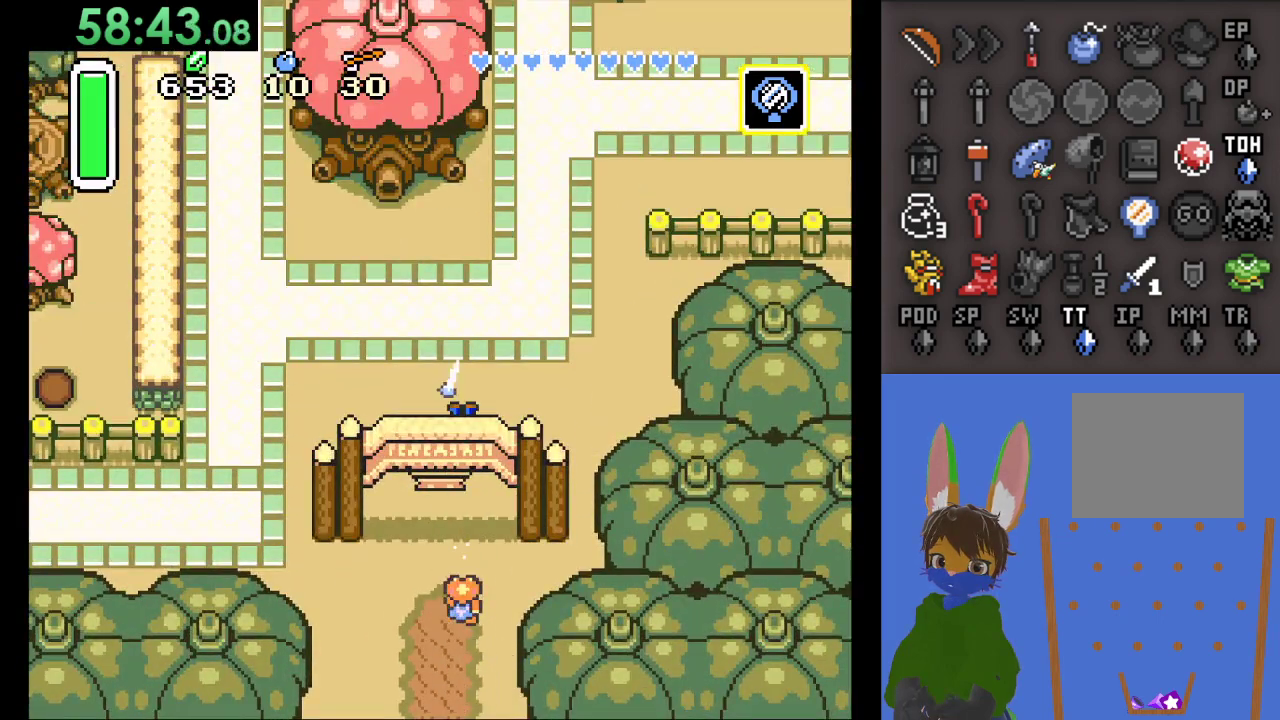
{"buttons": [], "left_stick": "up-right", "right_stick": "center", "events": [[233, "CIRCLE", "up"], [233, "left_stick", "up-right"]]}
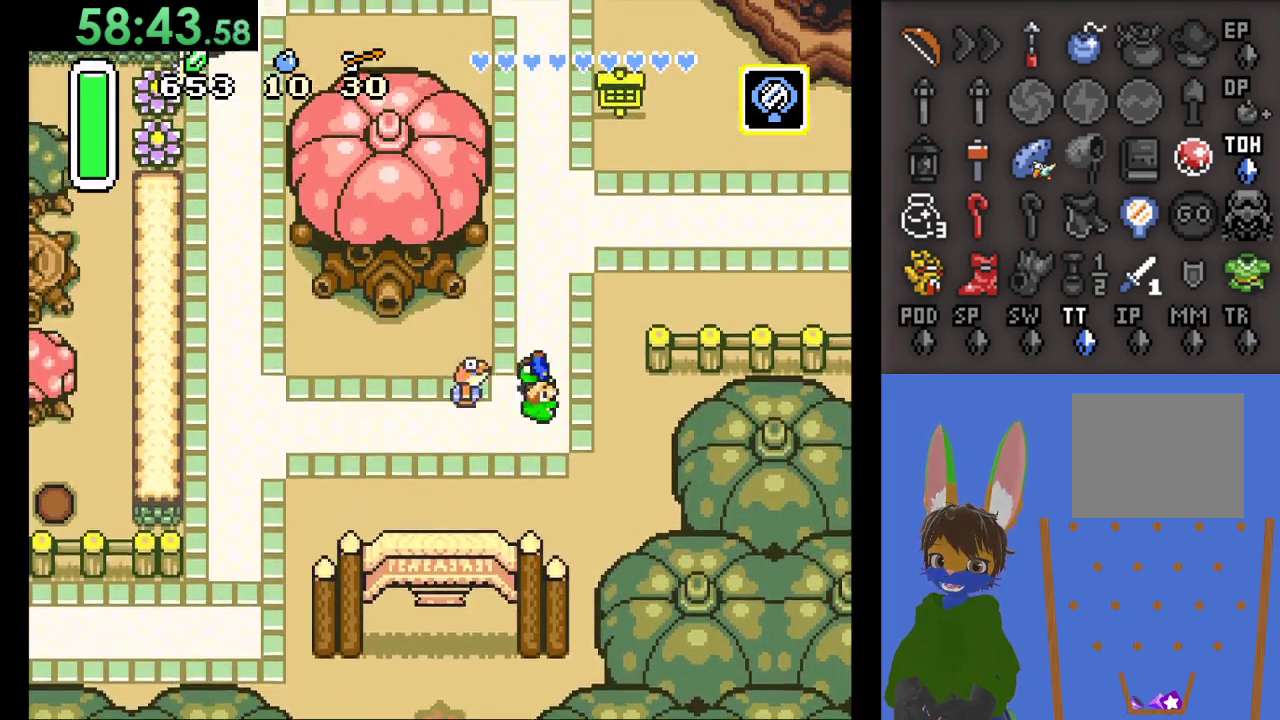
{"buttons": ["CIRCLE"], "left_stick": "right", "right_stick": "center", "events": [[133, "left_stick", "up"], [367, "left_stick", "right"], [433, "CIRCLE", "down"]]}
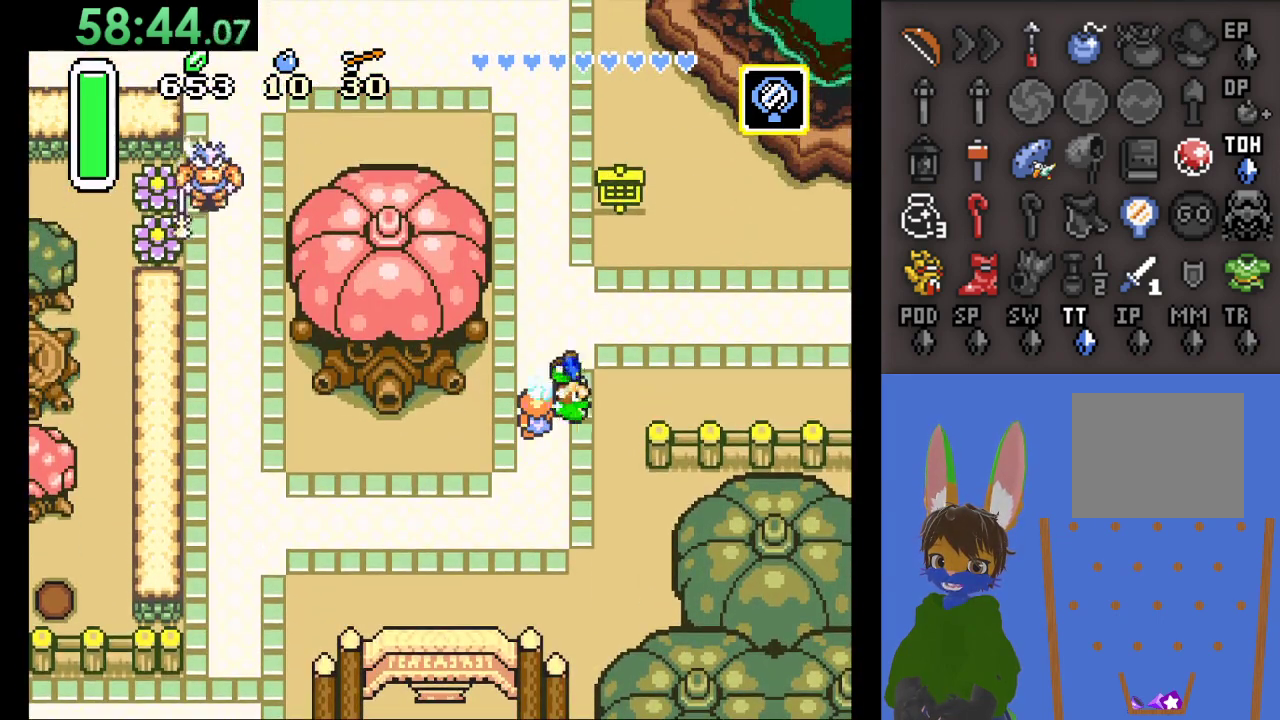
{"buttons": ["CIRCLE"], "left_stick": "right", "right_stick": "center", "events": []}
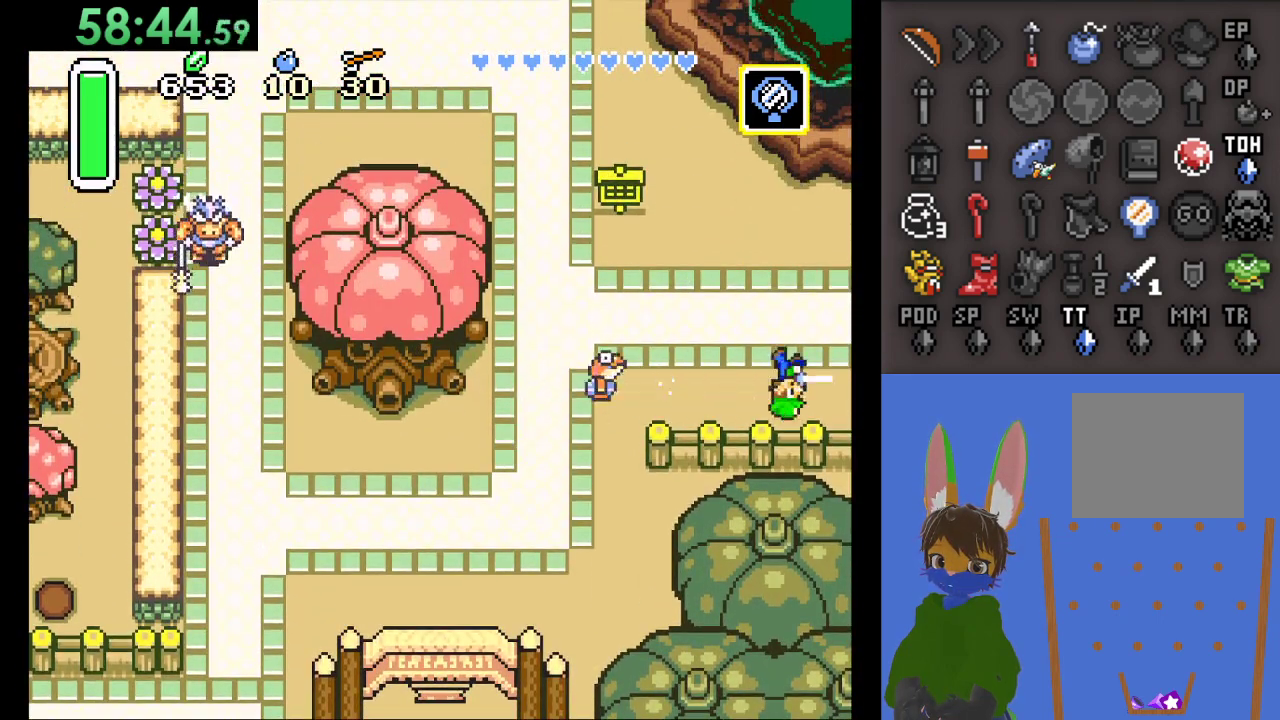
{"buttons": [], "left_stick": "up-right", "right_stick": "center", "events": [[433, "left_stick", "up-right"], [467, "CIRCLE", "up"]]}
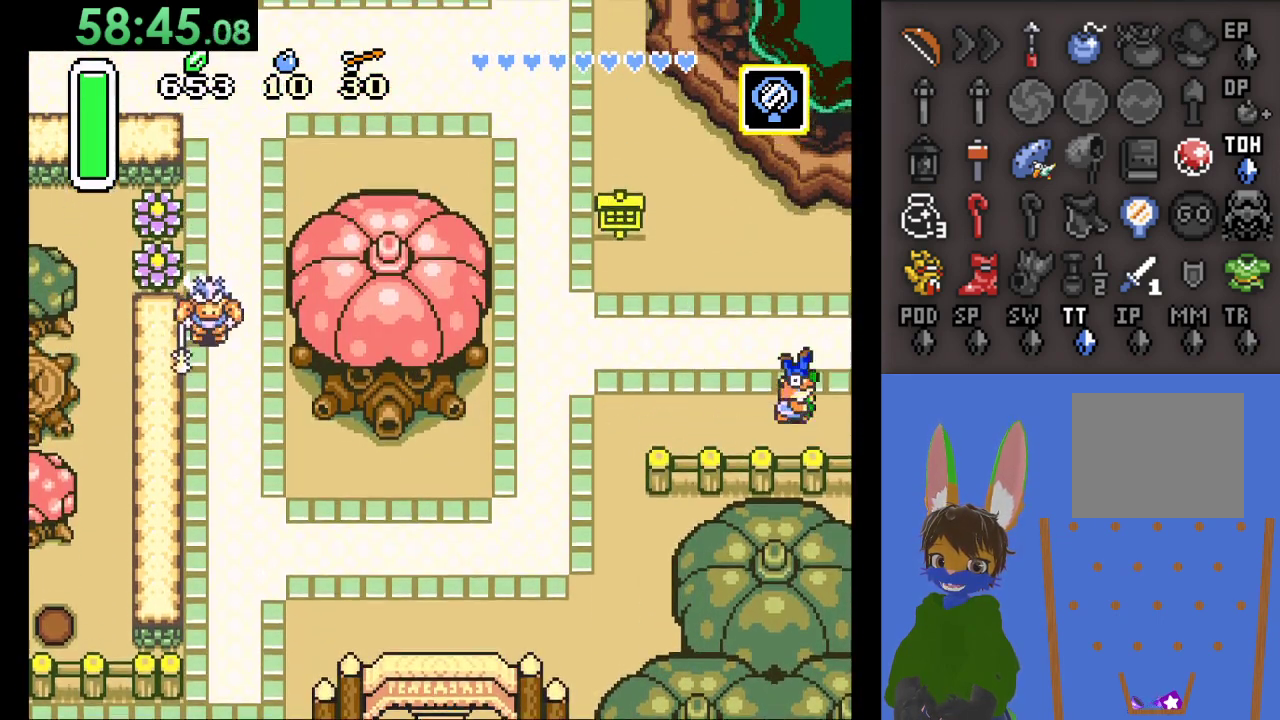
{"buttons": [], "left_stick": "right", "right_stick": "center", "events": [[167, "left_stick", "right"]]}
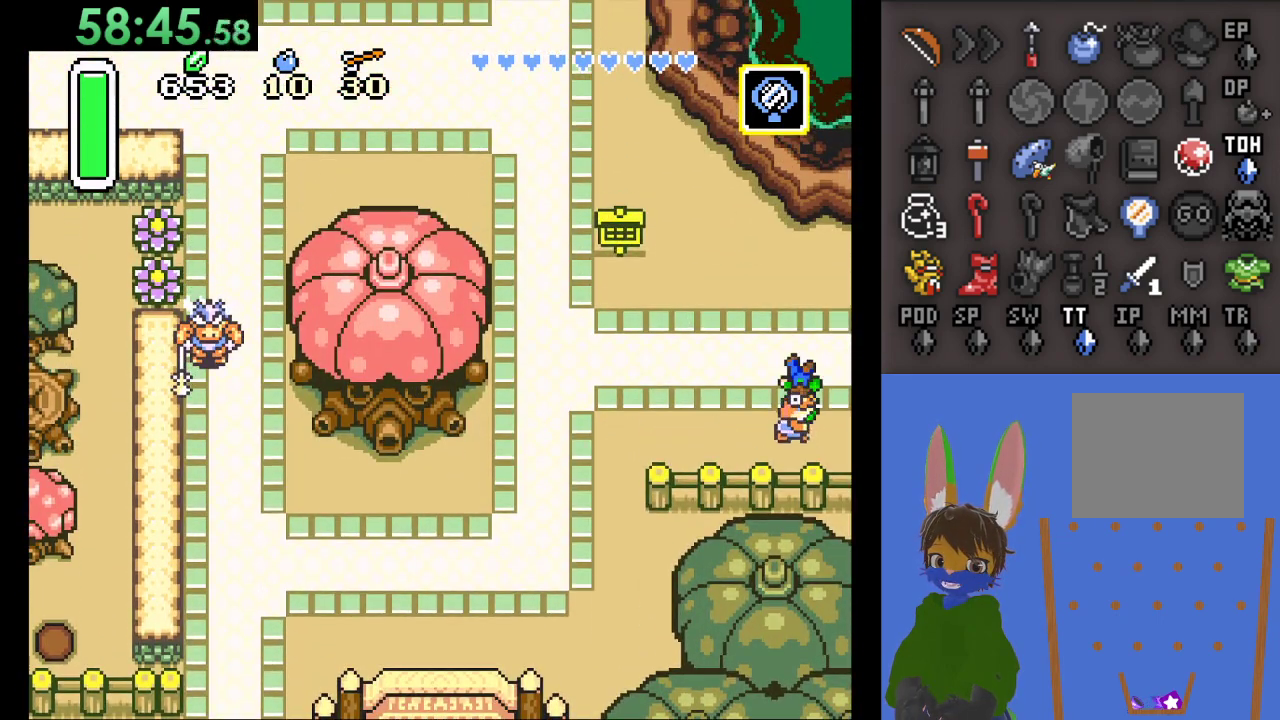
{"buttons": [], "left_stick": "right", "right_stick": "center", "events": [[233, "left_stick", "center"], [467, "left_stick", "right"]]}
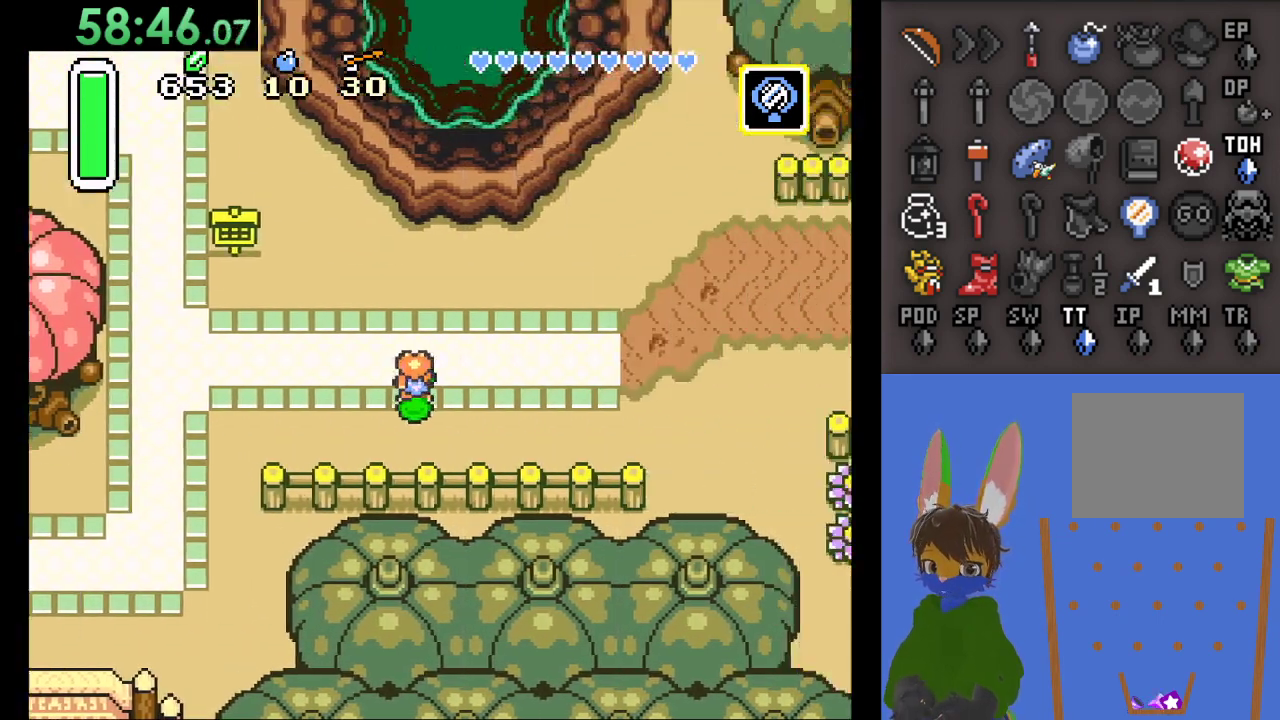
{"buttons": [], "left_stick": "right", "right_stick": "center", "events": []}
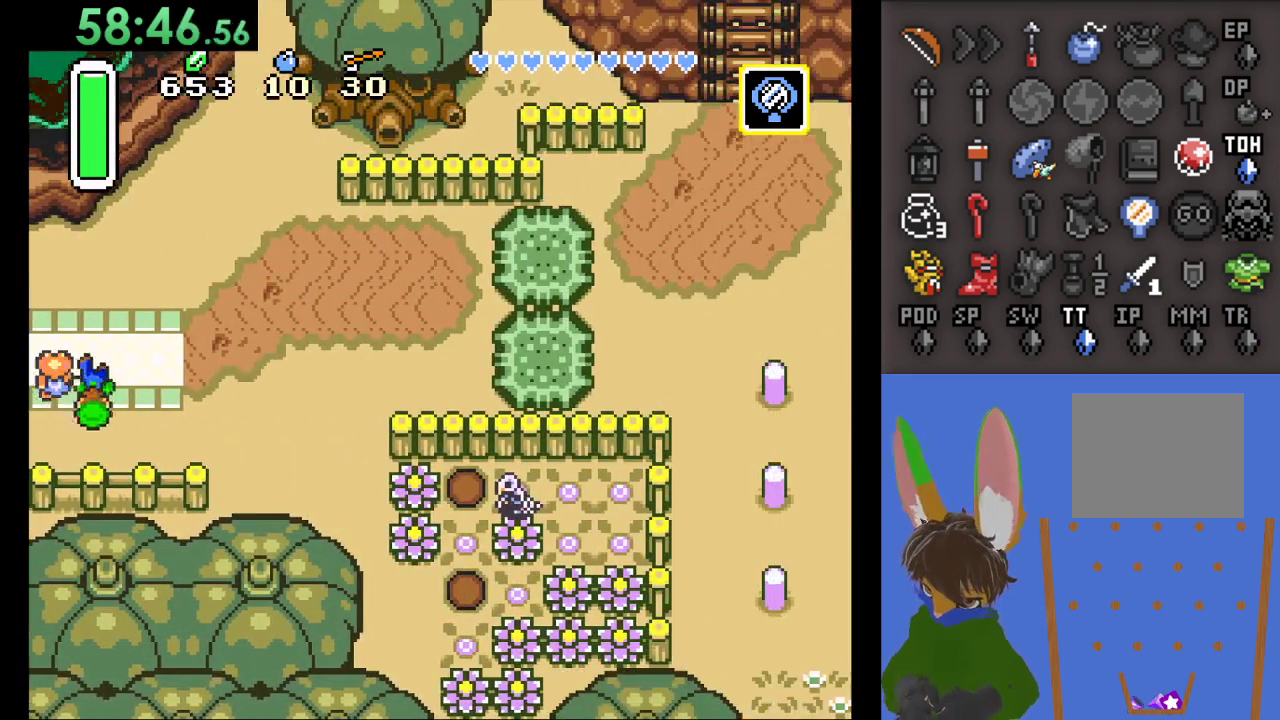
{"buttons": [], "left_stick": "up-right", "right_stick": "center", "events": [[100, "left_stick", "up-right"]]}
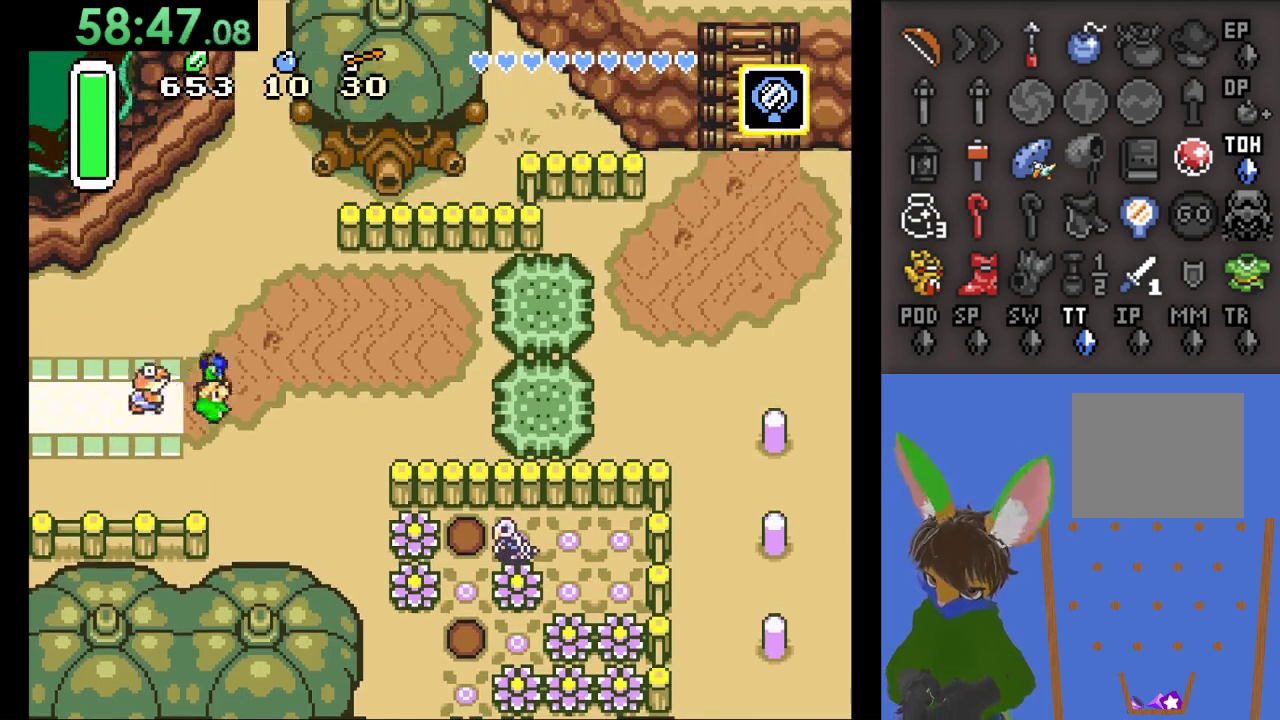
{"buttons": [], "left_stick": "right", "right_stick": "center", "events": [[67, "left_stick", "right"]]}
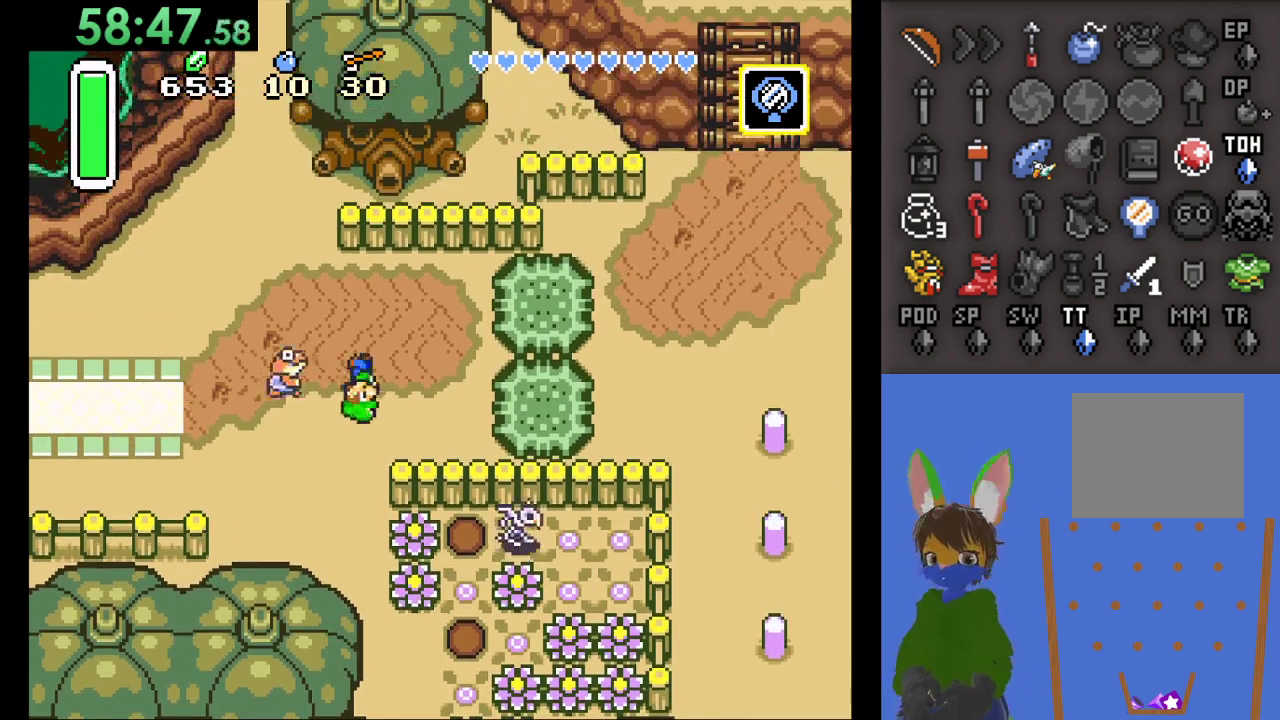
{"buttons": [], "left_stick": "right", "right_stick": "center", "events": [[133, "left_stick", "up-right"], [367, "left_stick", "right"]]}
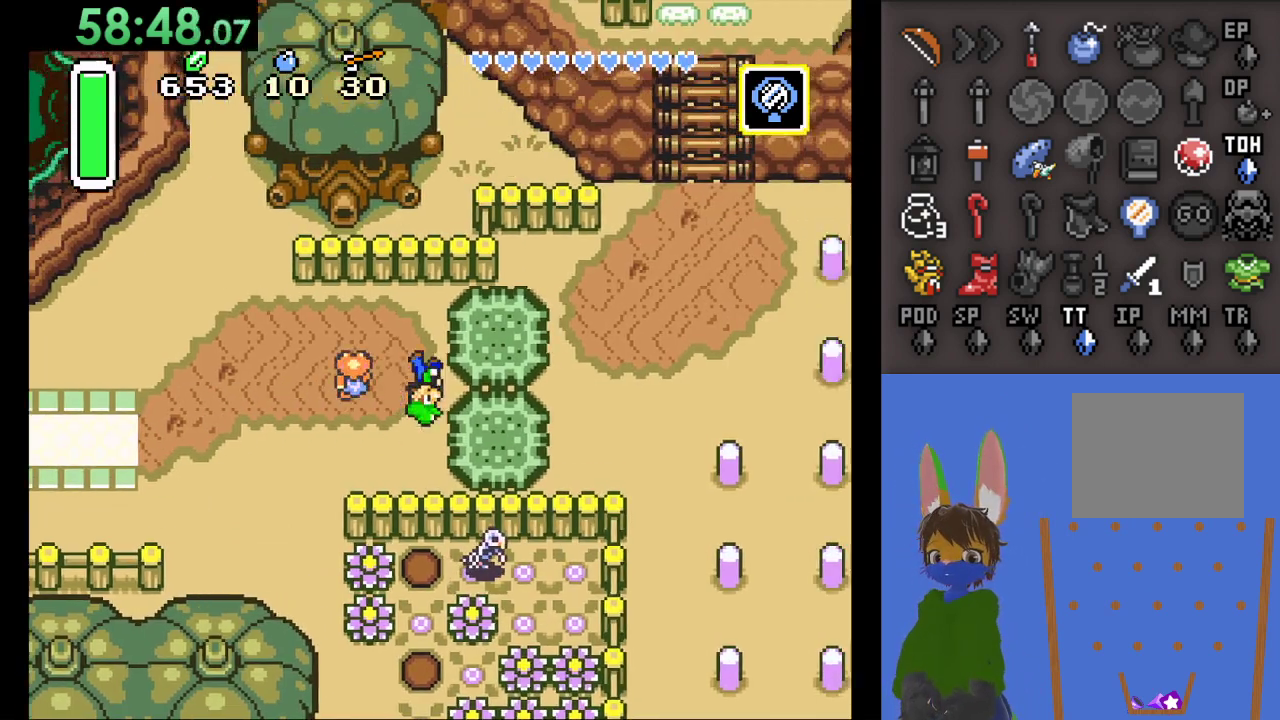
{"buttons": ["CIRCLE"], "left_stick": "left", "right_stick": "center", "events": [[100, "CIRCLE", "down"], [367, "left_stick", "up"], [467, "left_stick", "left"]]}
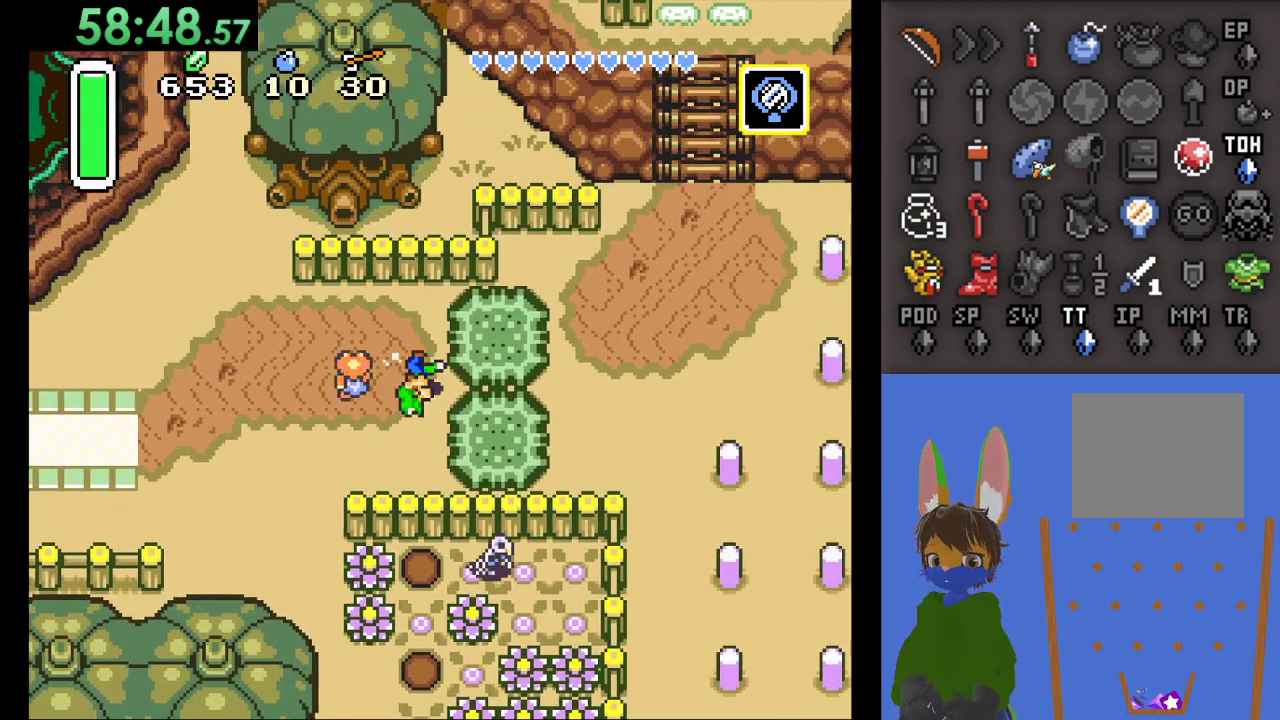
{"buttons": ["CIRCLE"], "left_stick": "center", "right_stick": "center", "events": [[400, "left_stick", "center"]]}
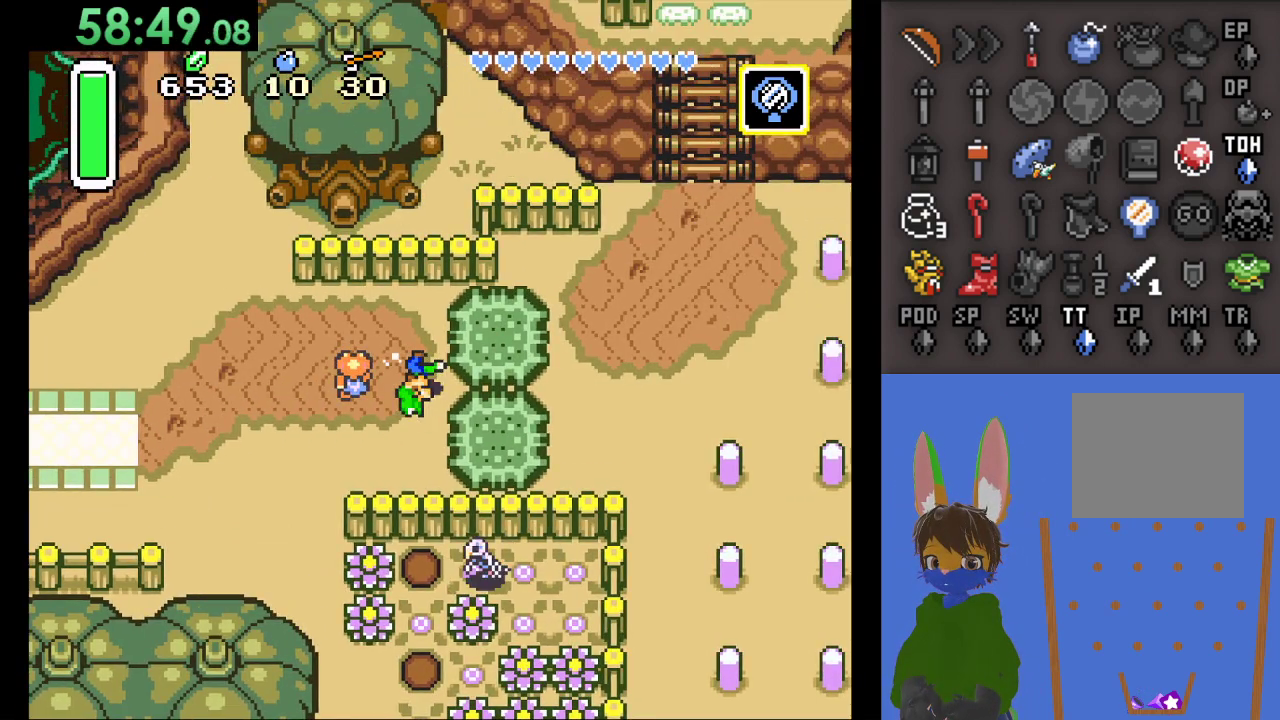
{"buttons": ["CIRCLE"], "left_stick": "left", "right_stick": "center", "events": [[233, "left_stick", "left"]]}
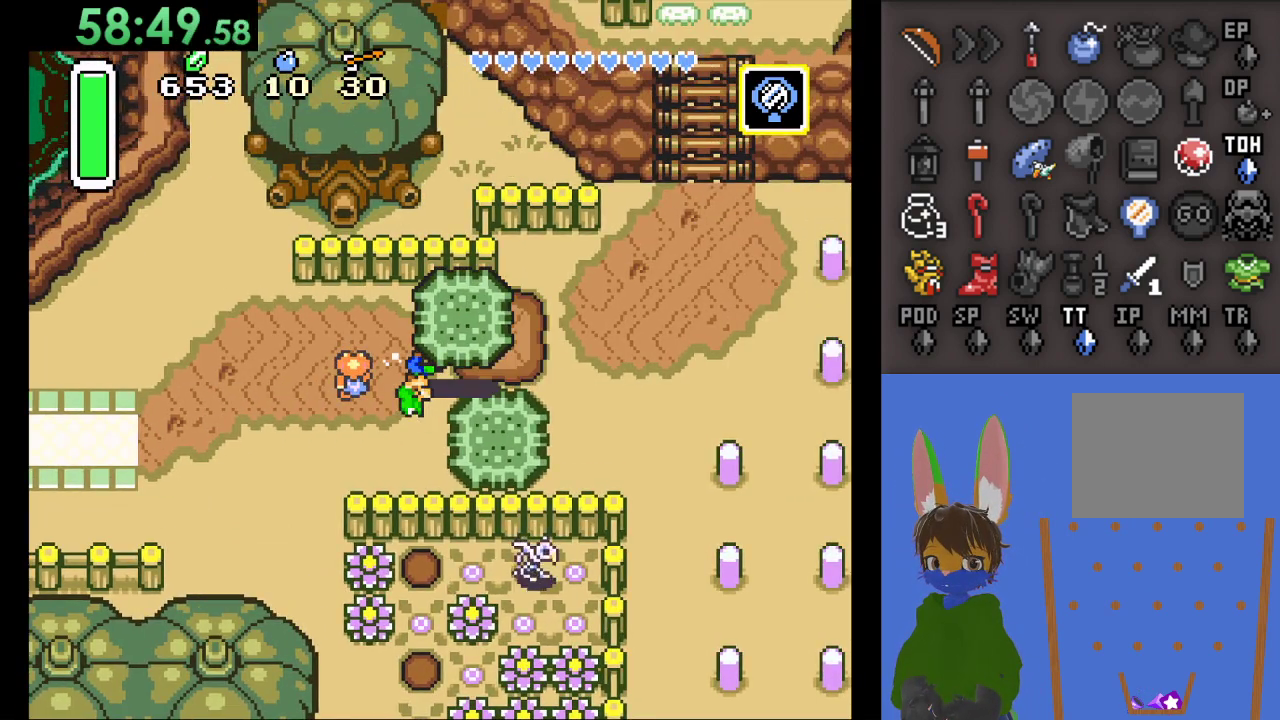
{"buttons": [], "left_stick": "right", "right_stick": "center", "events": [[267, "left_stick", "center"], [333, "left_stick", "right"], [467, "CIRCLE", "up"]]}
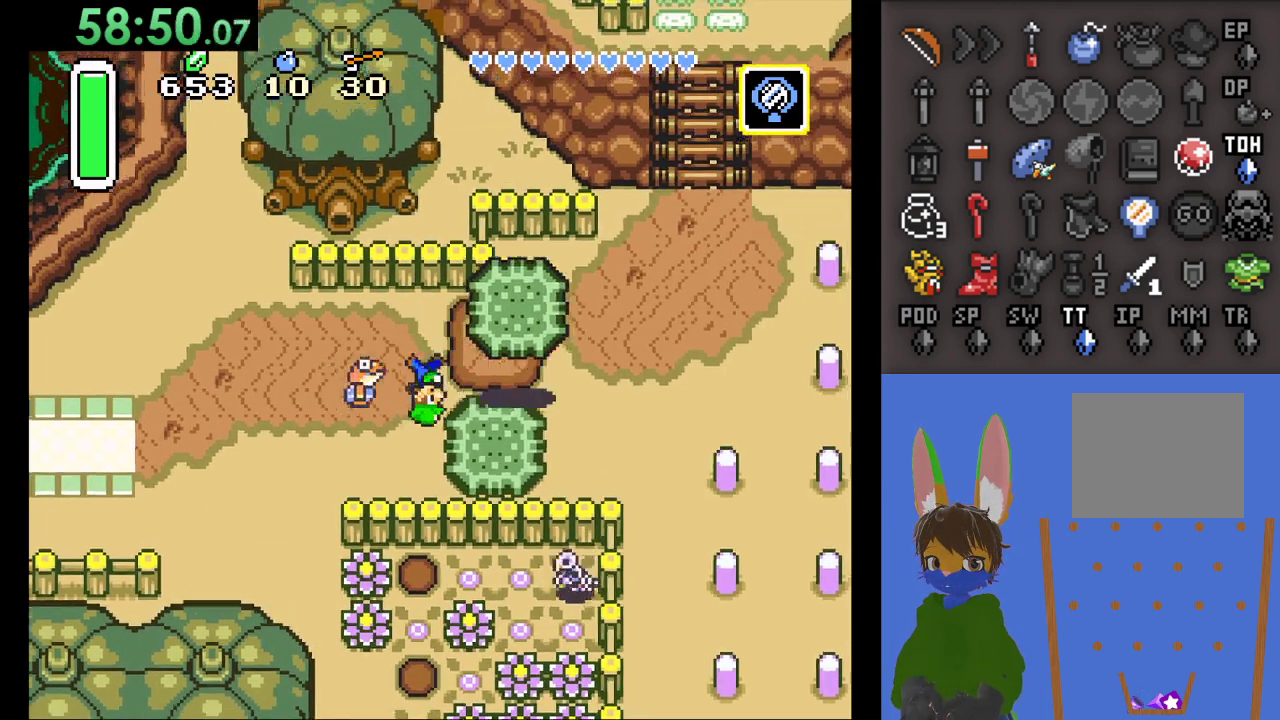
{"buttons": [], "left_stick": "right", "right_stick": "center", "events": []}
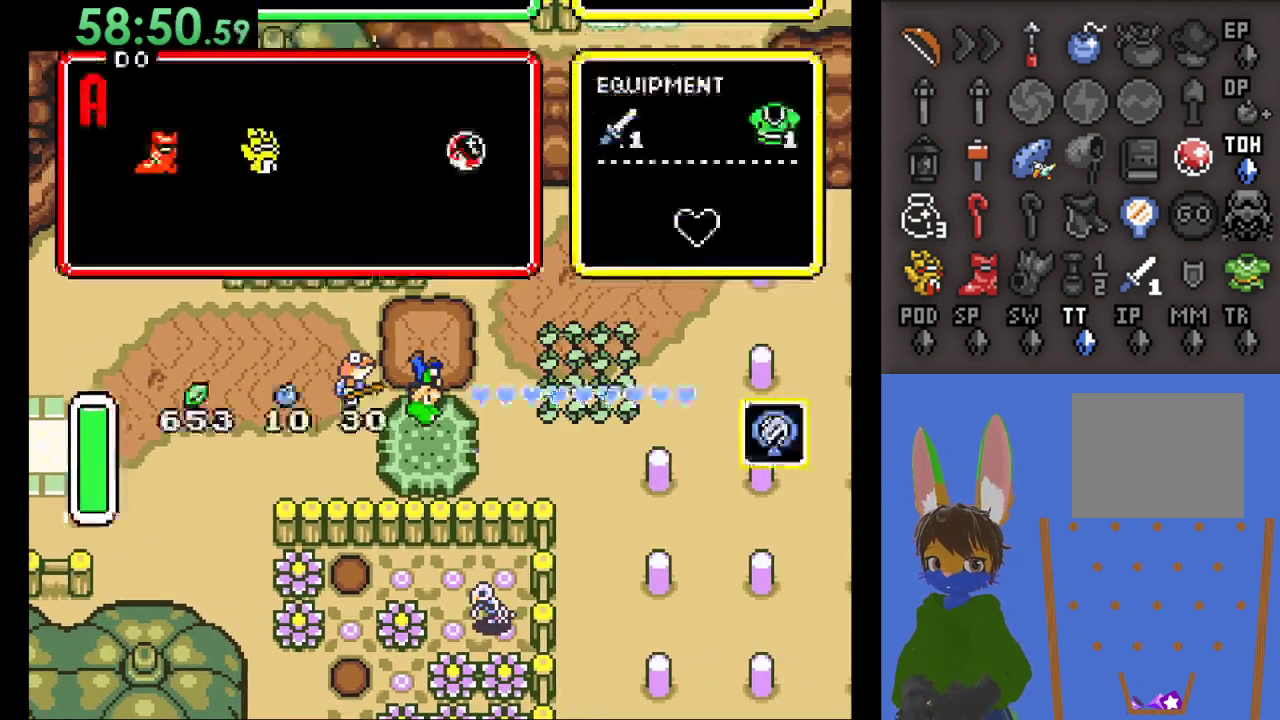
{"buttons": [], "left_stick": "center", "right_stick": "center", "events": [[33, "left_stick", "center"]]}
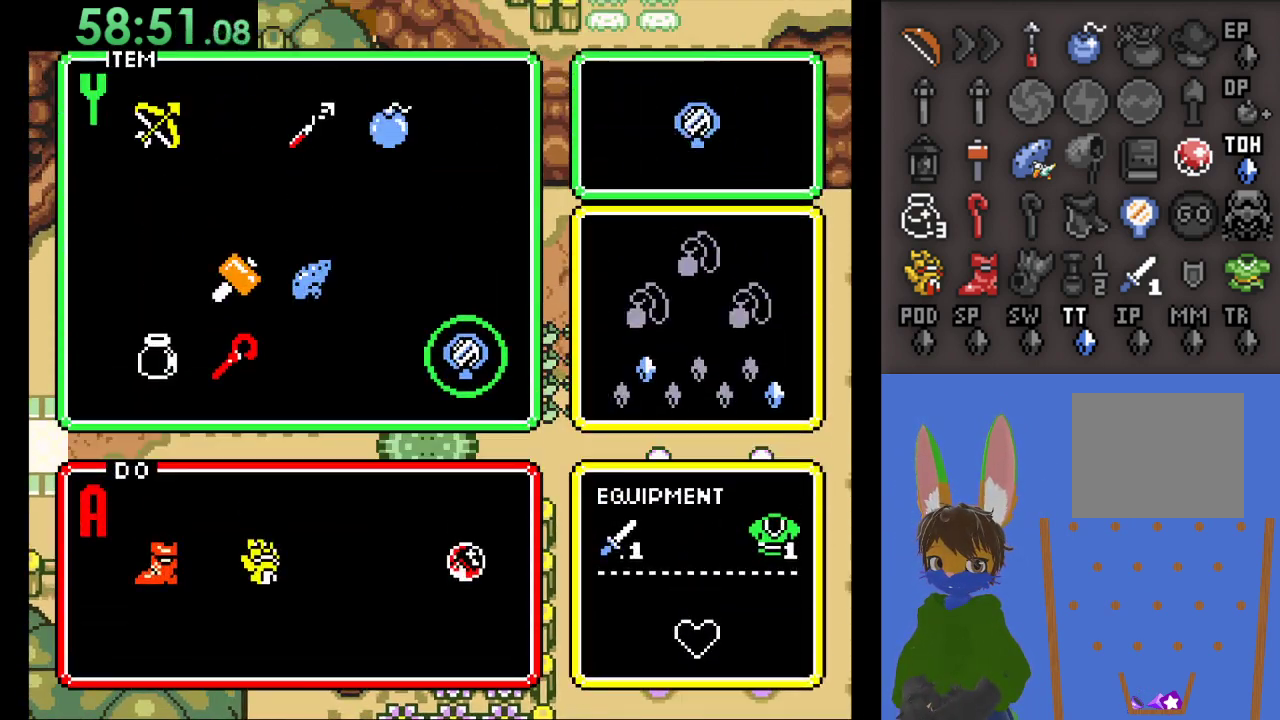
{"buttons": [], "left_stick": "center", "right_stick": "center", "events": [[67, "left_stick", "left"], [200, "left_stick", "center"], [300, "left_stick", "up"], [400, "left_stick", "center"]]}